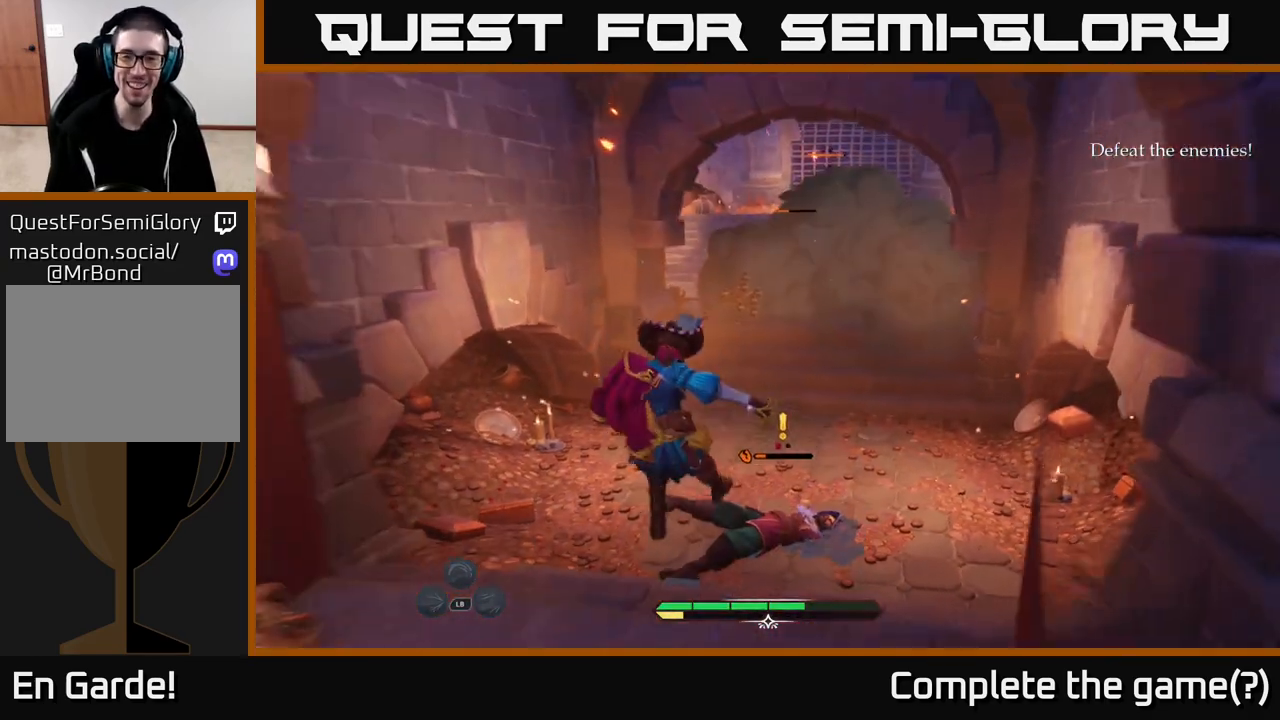
Gameplay with a controller (Xbox layout); each line is a JSON object with the inputs held at the frame after it. "events" lists button and stick changes between this image and that frame as [ms after this image, input, new state], when the widget could be followed in between.
{"buttons": [], "left_stick": "center", "right_stick": "center", "events": [[17, "X", "down"], [67, "X", "up"], [200, "left_stick", "center"], [367, "X", "down"], [450, "X", "up"]]}
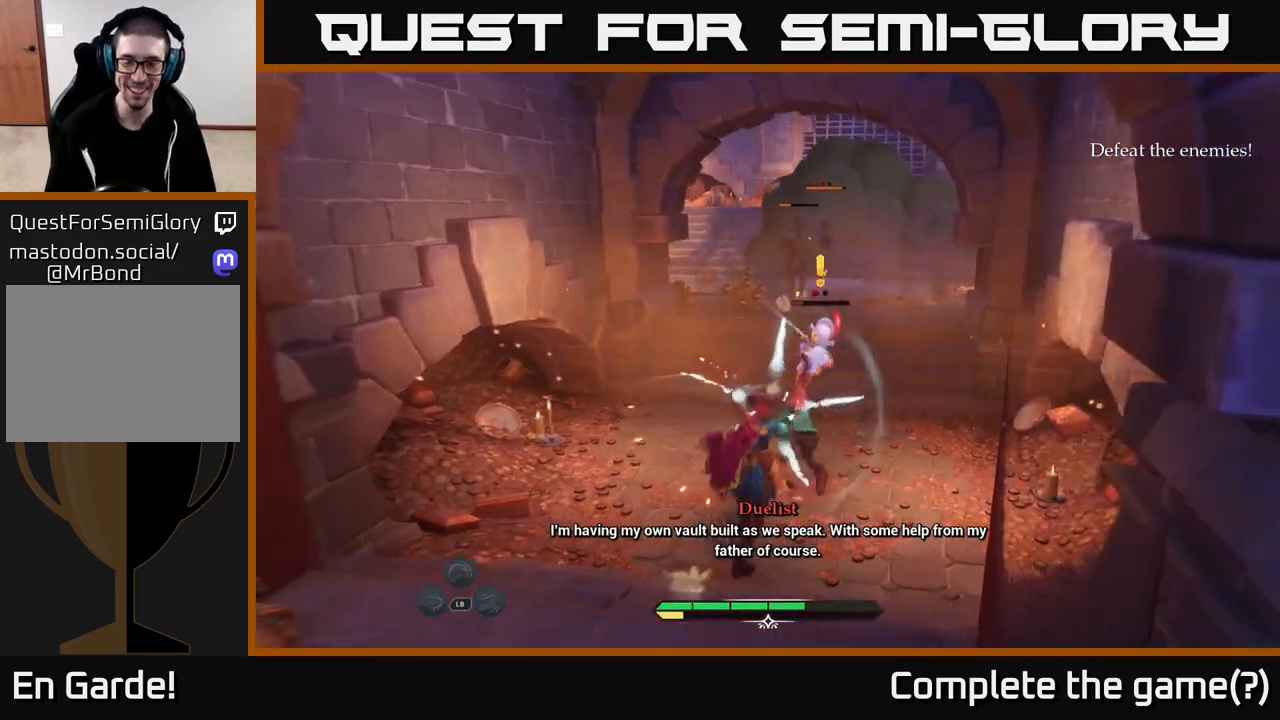
{"buttons": [], "left_stick": "center", "right_stick": "center", "events": []}
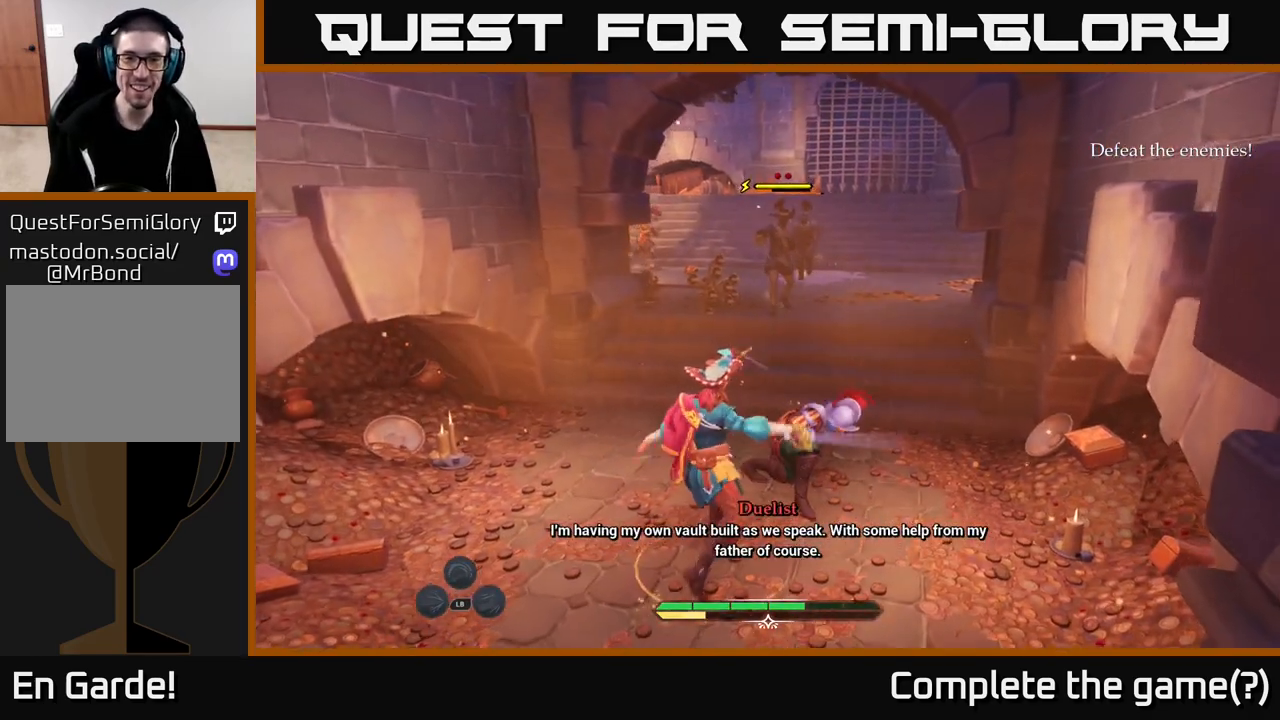
{"buttons": [], "left_stick": "down-left", "right_stick": "center", "events": [[350, "left_stick", "down-left"]]}
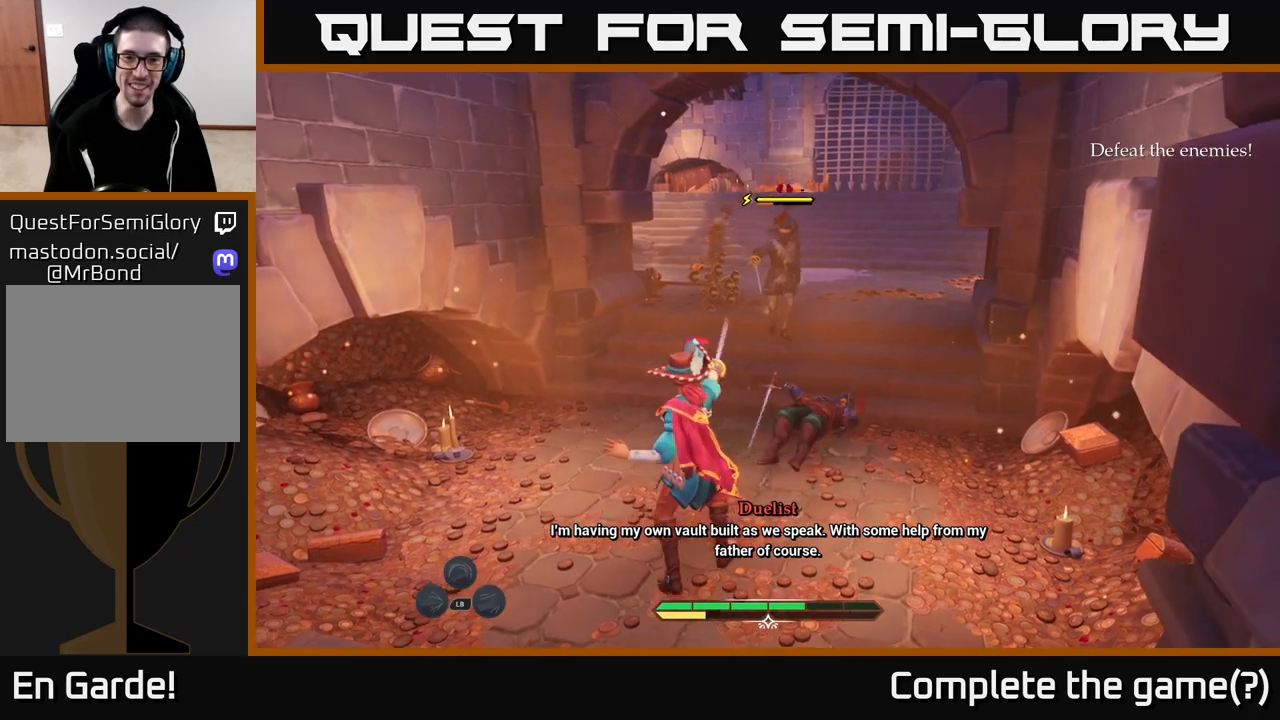
{"buttons": ["L2"], "left_stick": "down", "right_stick": "center", "events": [[83, "L2", "down"], [117, "right_stick", "down-right"], [217, "left_stick", "down"], [333, "right_stick", "center"]]}
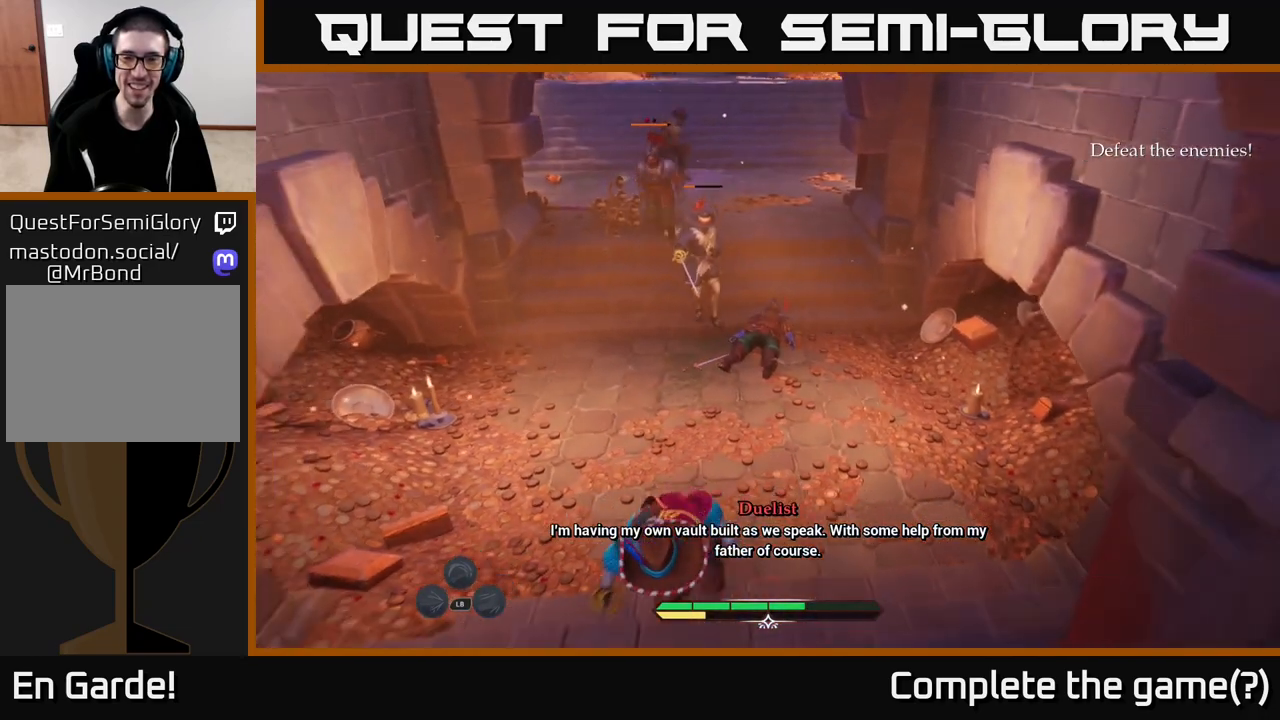
{"buttons": ["L2"], "left_stick": "center", "right_stick": "center", "events": [[100, "right_stick", "right"], [300, "right_stick", "center"], [333, "left_stick", "down-left"], [450, "left_stick", "center"]]}
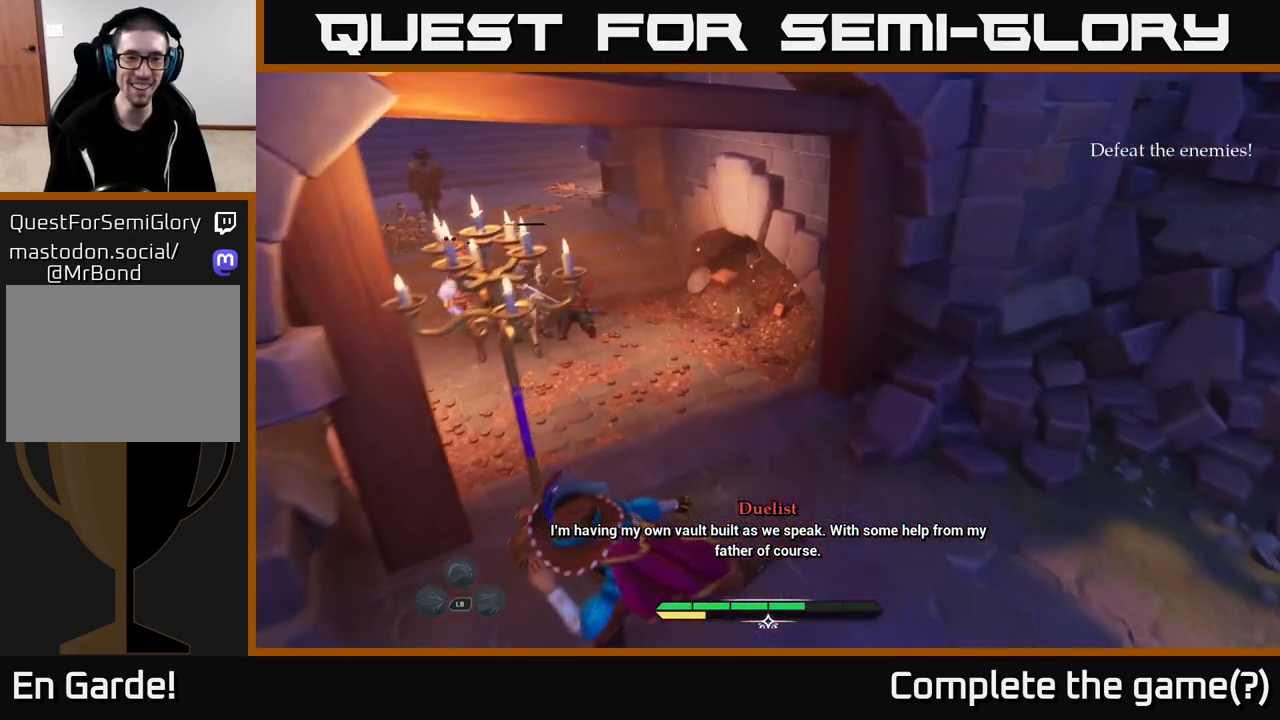
{"buttons": ["L2"], "left_stick": "up-left", "right_stick": "center", "events": [[33, "left_stick", "down"], [167, "left_stick", "down-right"], [467, "left_stick", "up-left"]]}
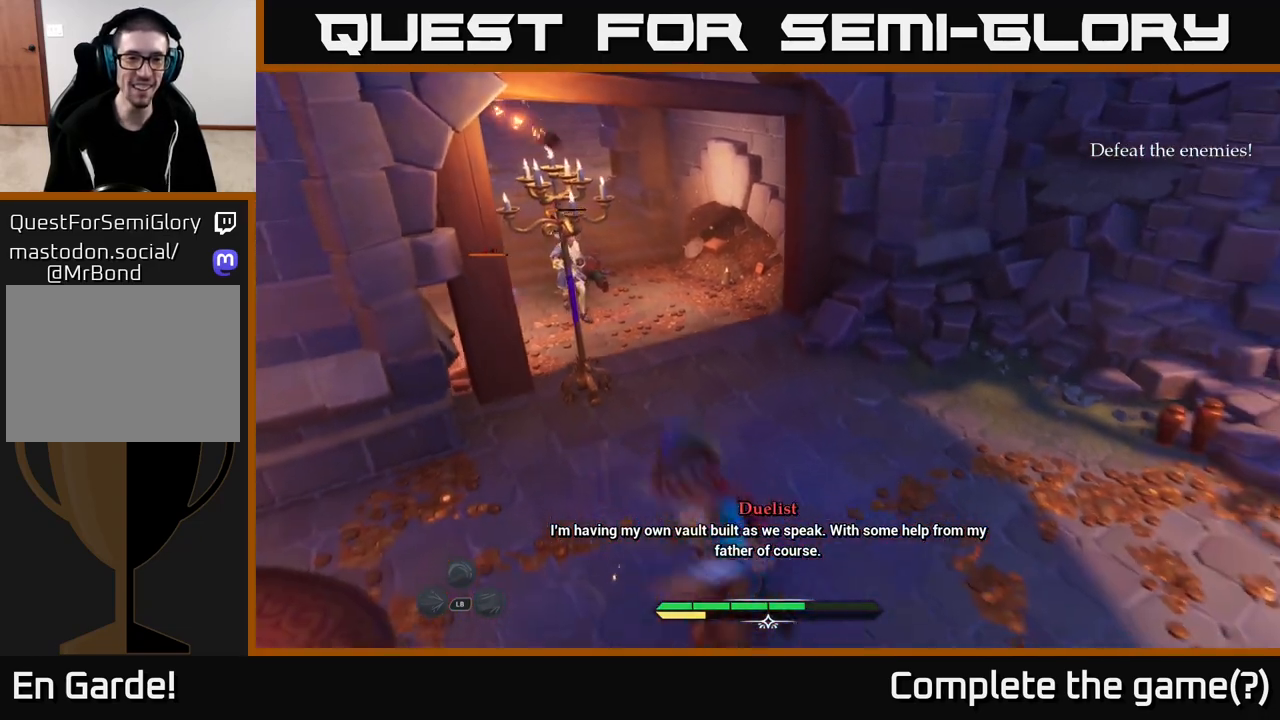
{"buttons": [], "left_stick": "up", "right_stick": "center", "events": [[183, "left_stick", "up"], [233, "R2", "down"], [267, "L2", "up"], [333, "R2", "up"]]}
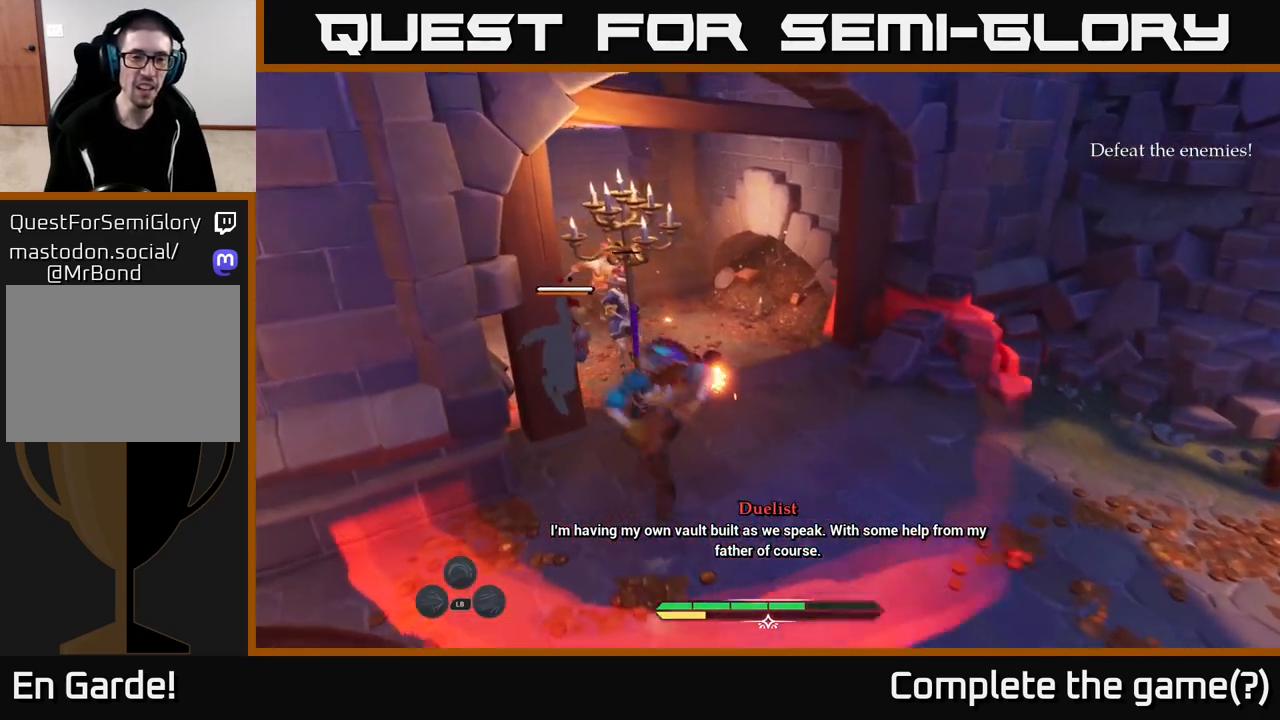
{"buttons": ["B"], "left_stick": "down-right", "right_stick": "center", "events": [[217, "left_stick", "down"], [283, "B", "down"], [383, "B", "up"], [400, "left_stick", "down-right"], [450, "B", "down"]]}
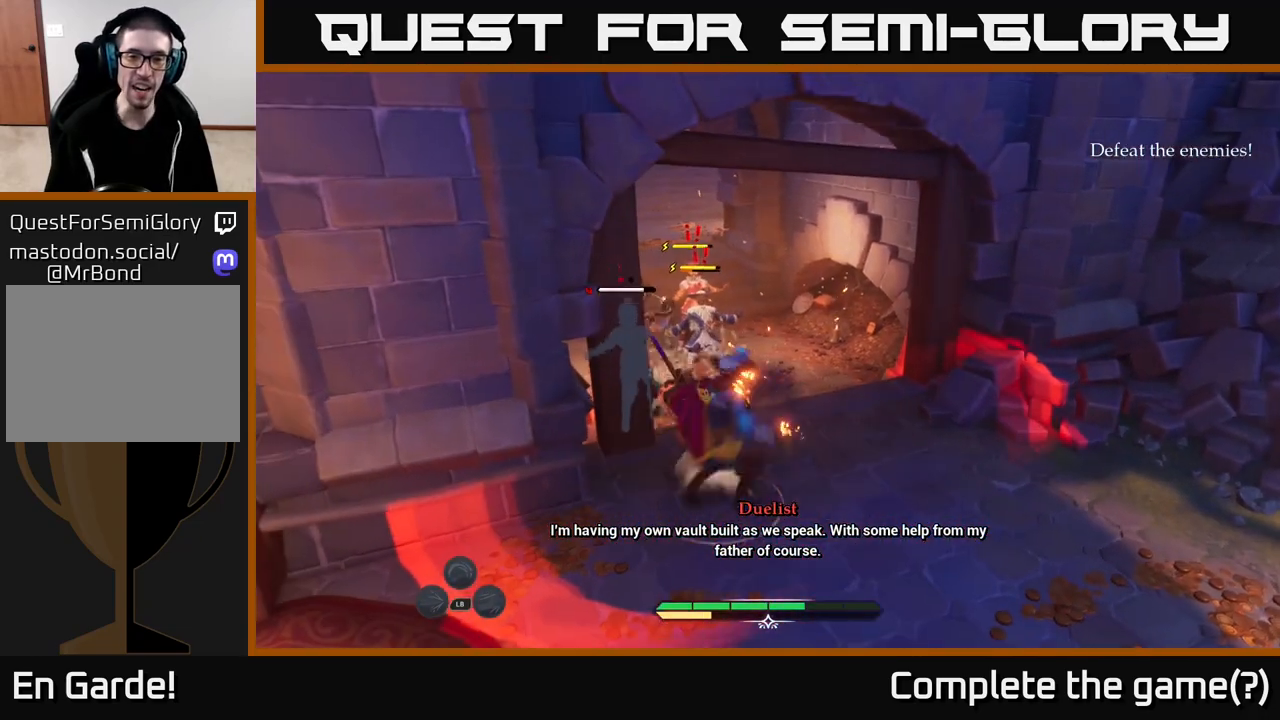
{"buttons": [], "left_stick": "center", "right_stick": "center", "events": [[17, "B", "up"], [100, "B", "down"], [167, "B", "up"], [233, "B", "down"], [283, "B", "up"], [483, "left_stick", "center"]]}
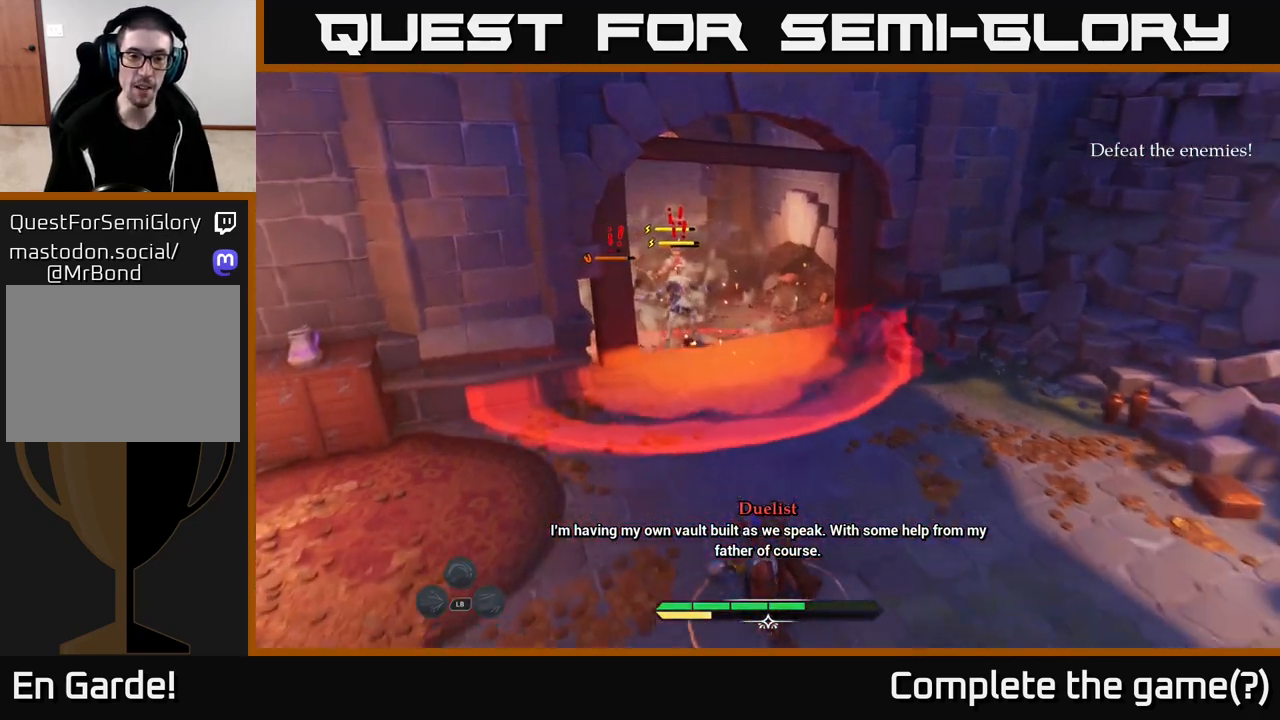
{"buttons": ["L2"], "left_stick": "up-right", "right_stick": "center", "events": [[100, "left_stick", "right"], [150, "left_stick", "up-right"], [183, "L2", "down"]]}
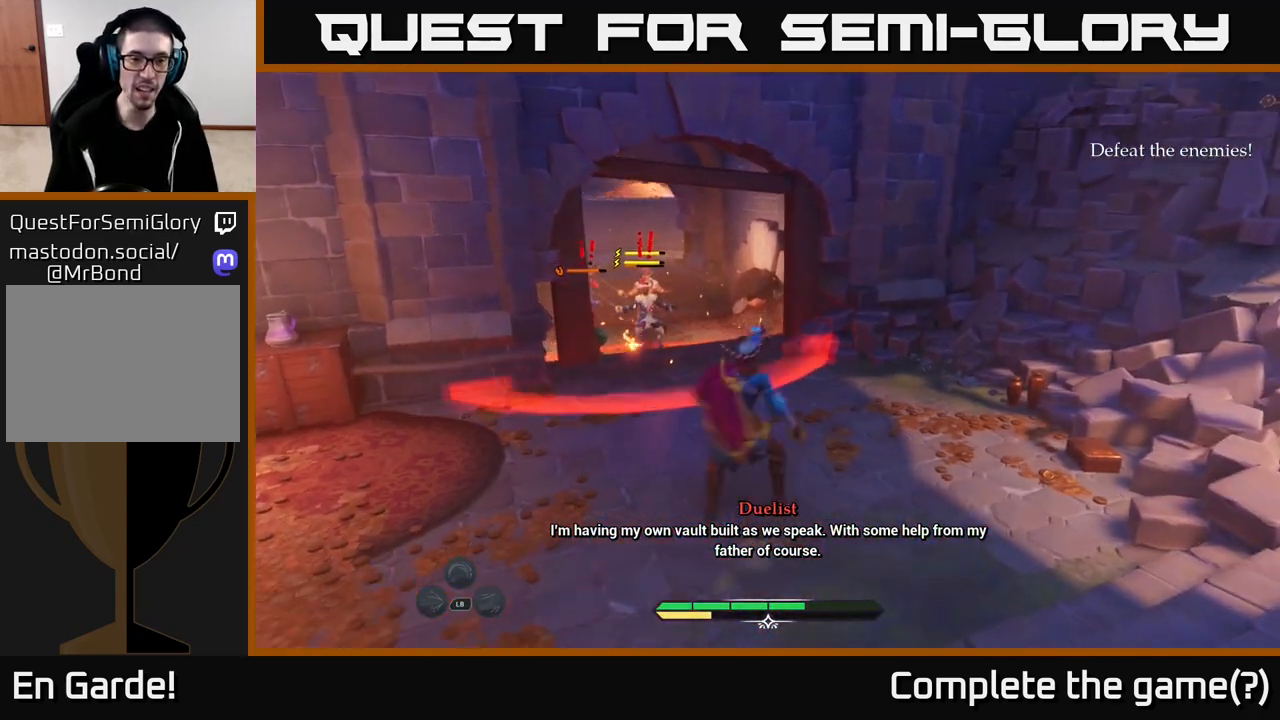
{"buttons": [], "left_stick": "up-right", "right_stick": "left", "events": [[67, "left_stick", "right"], [167, "left_stick", "down-right"], [283, "left_stick", "right"], [350, "right_stick", "left"], [467, "L2", "up"], [500, "left_stick", "up-right"]]}
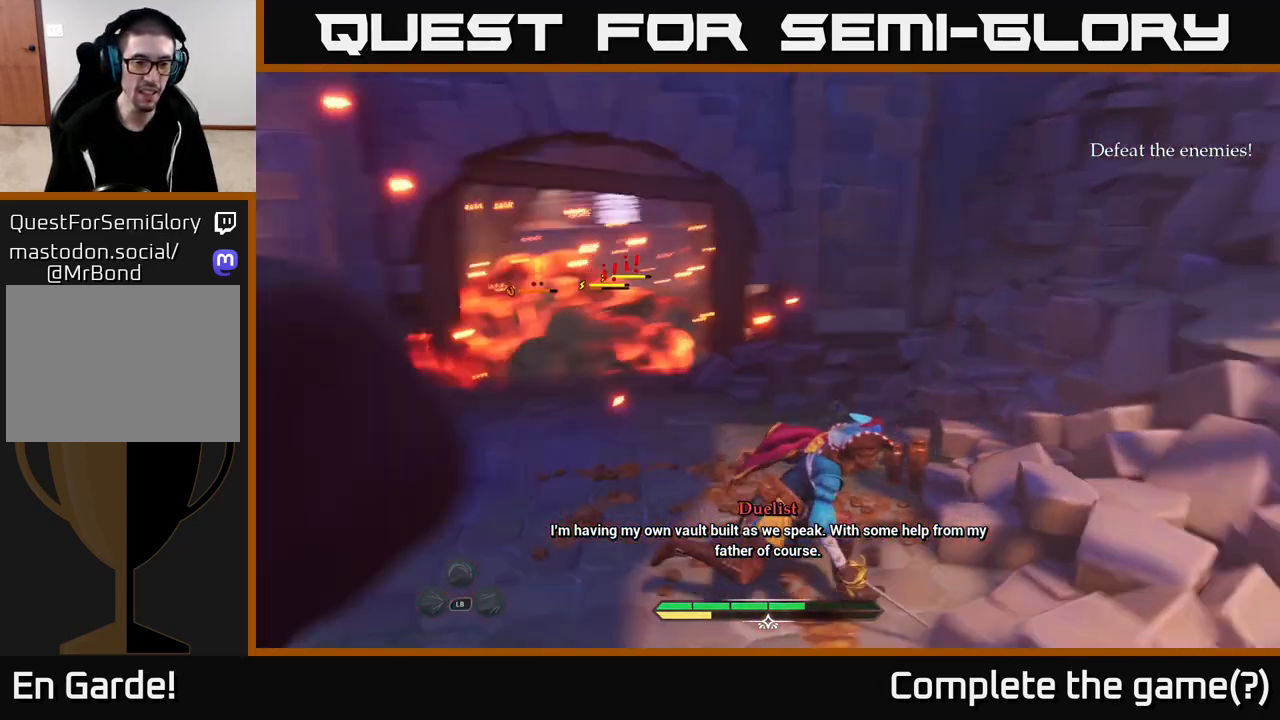
{"buttons": ["L2"], "left_stick": "up", "right_stick": "center", "events": [[67, "L2", "down"], [67, "left_stick", "up"], [150, "right_stick", "center"]]}
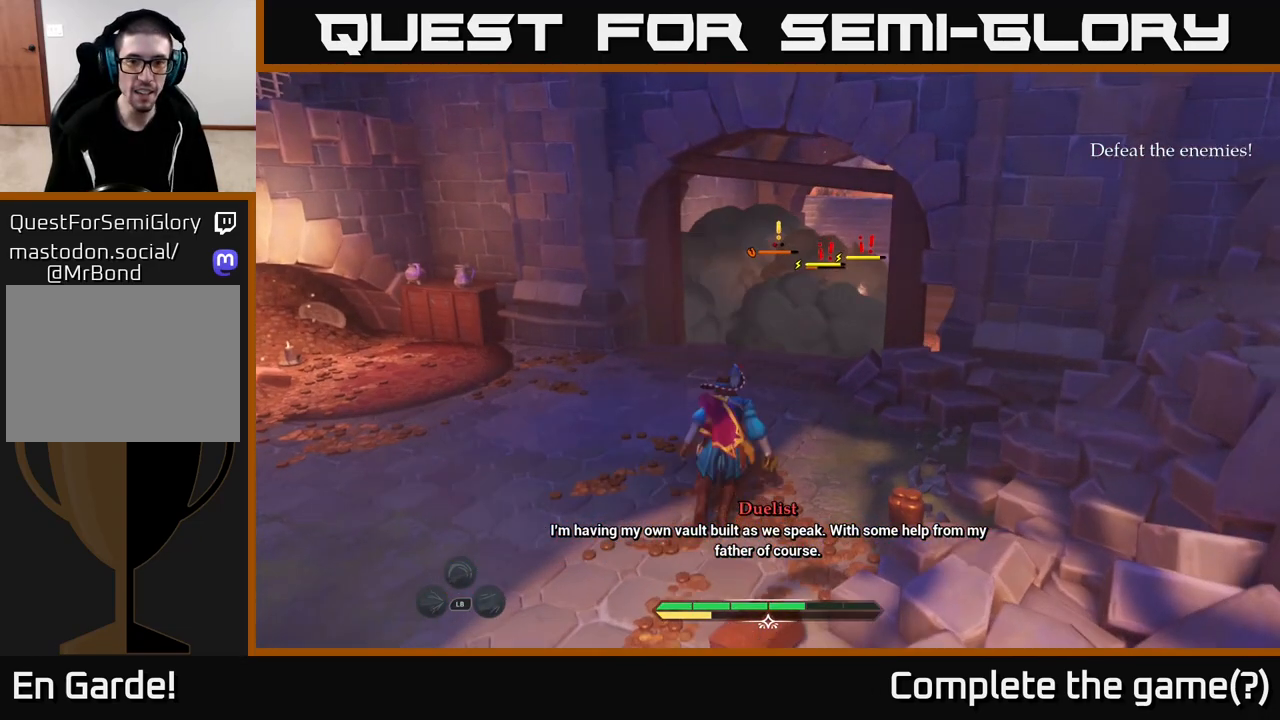
{"buttons": ["L2"], "left_stick": "up-right", "right_stick": "center", "events": [[483, "left_stick", "up-right"]]}
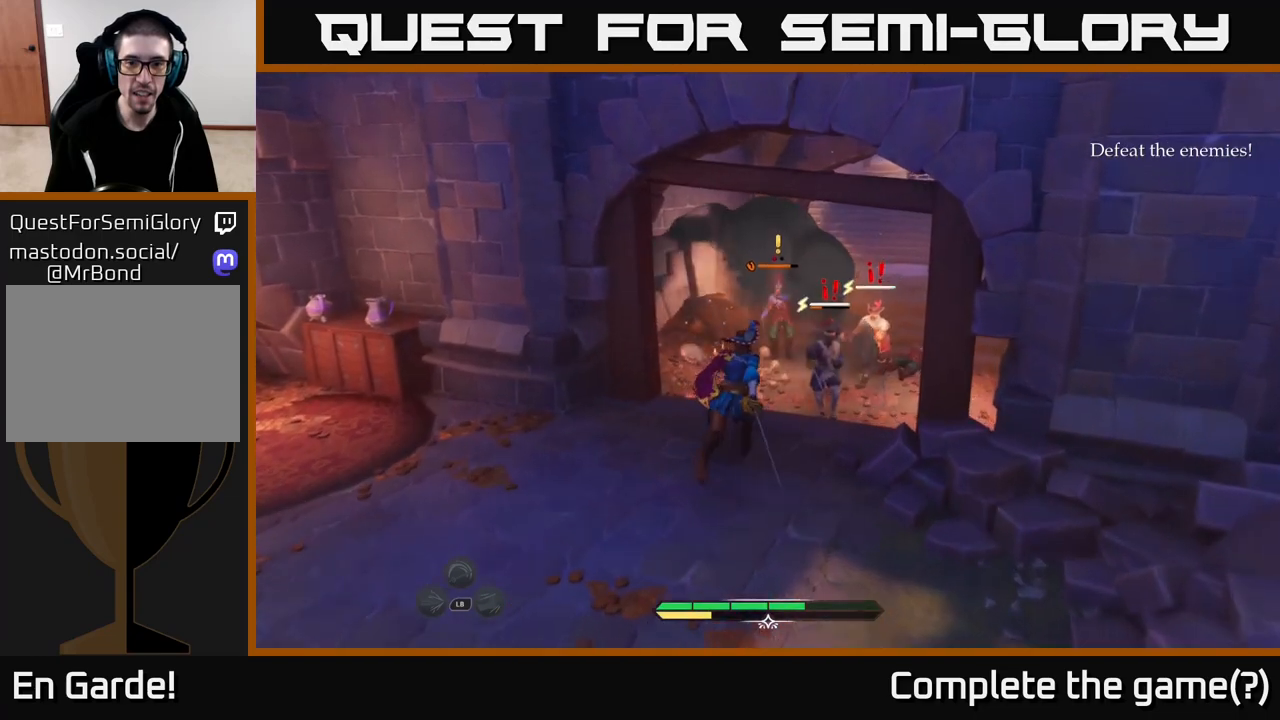
{"buttons": ["B"], "left_stick": "up", "right_stick": "center", "events": [[183, "X", "down"], [200, "X", "up"], [317, "left_stick", "up"], [367, "L2", "up"], [483, "B", "down"]]}
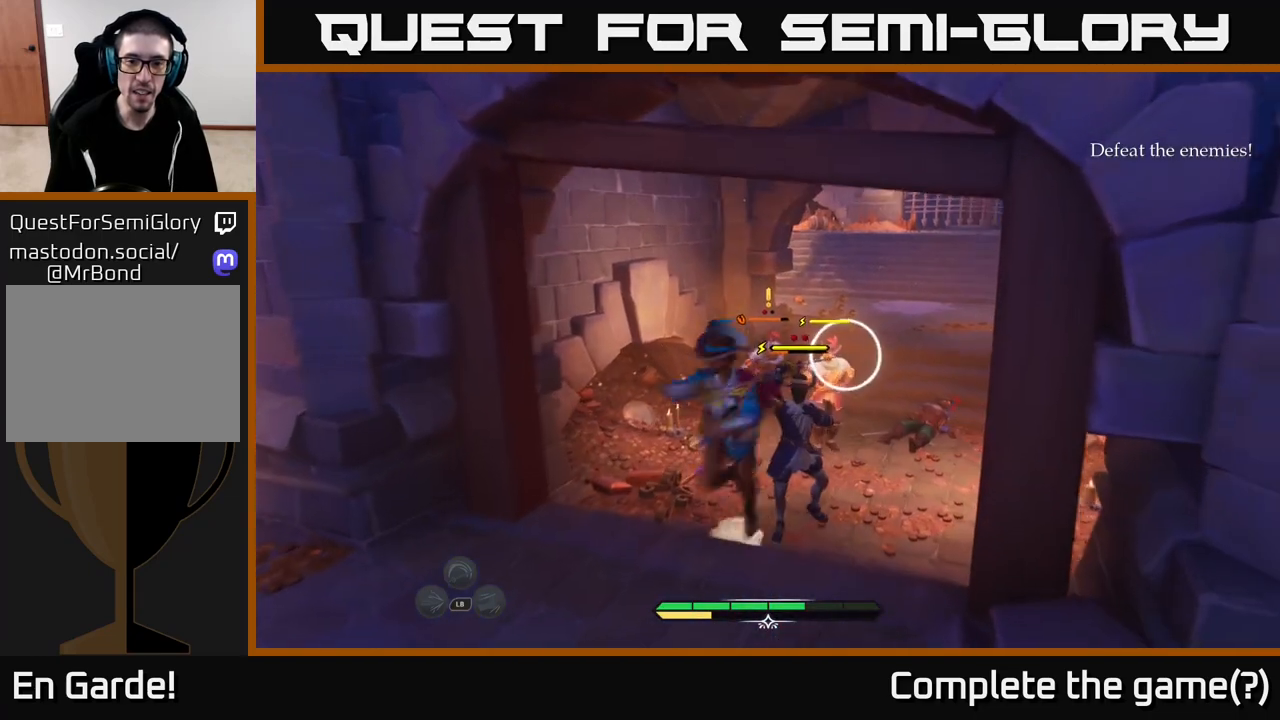
{"buttons": [], "left_stick": "center", "right_stick": "center", "events": [[17, "left_stick", "down-left"], [33, "B", "up"], [117, "B", "down"], [183, "B", "up"], [250, "B", "down"], [283, "B", "up"], [400, "left_stick", "center"]]}
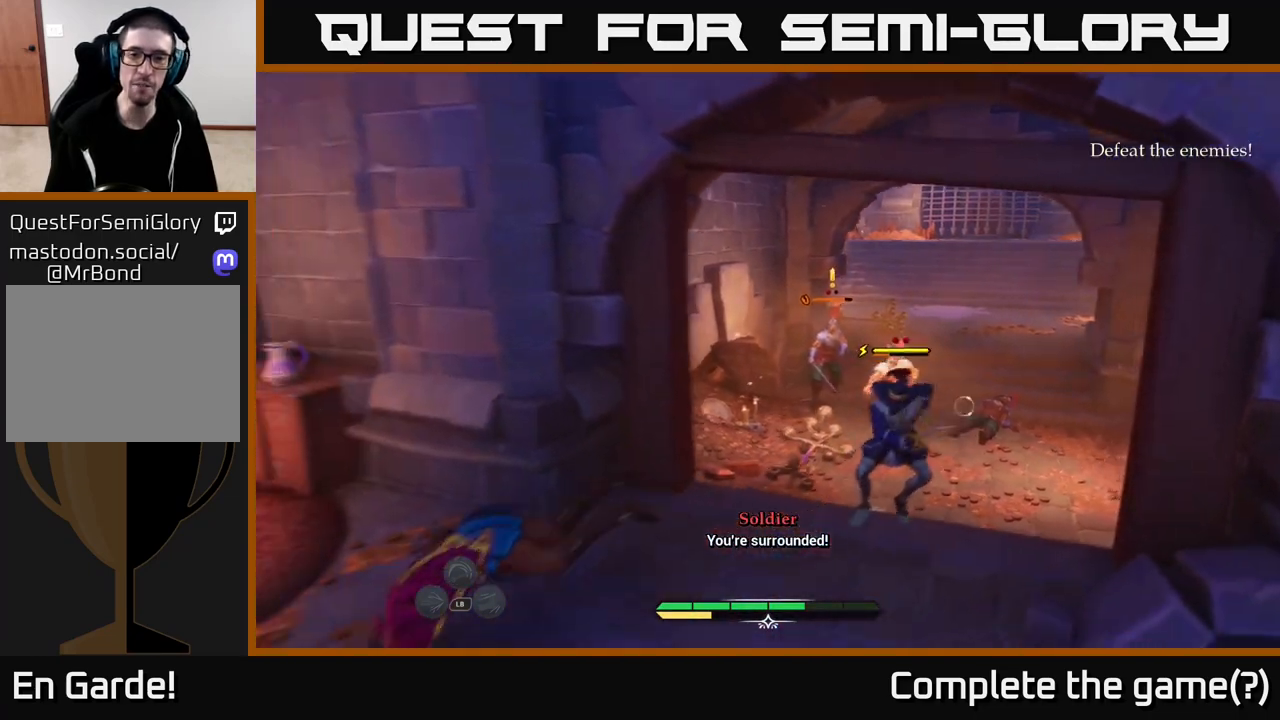
{"buttons": [], "left_stick": "right", "right_stick": "center", "events": [[233, "Y", "down"], [283, "Y", "up"], [283, "left_stick", "right"]]}
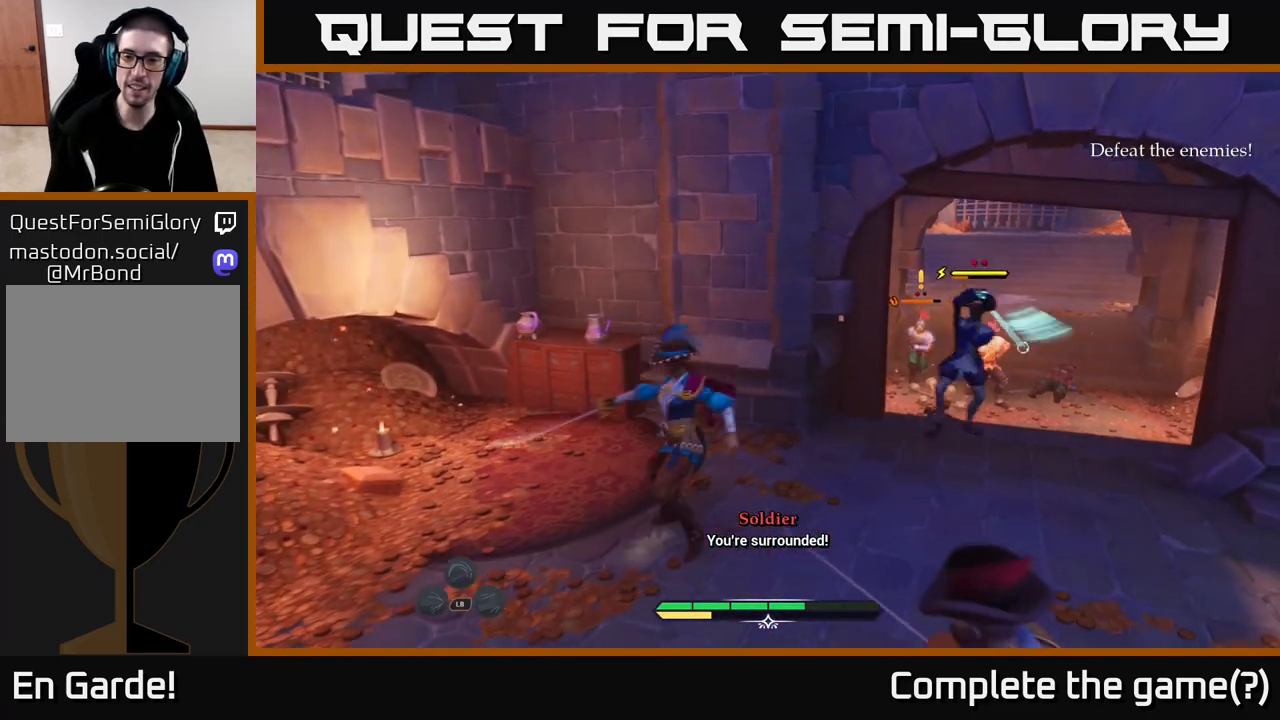
{"buttons": ["X"], "left_stick": "right", "right_stick": "center", "events": [[233, "Y", "down"], [250, "Y", "up"], [250, "left_stick", "center"], [467, "X", "down"], [467, "left_stick", "right"]]}
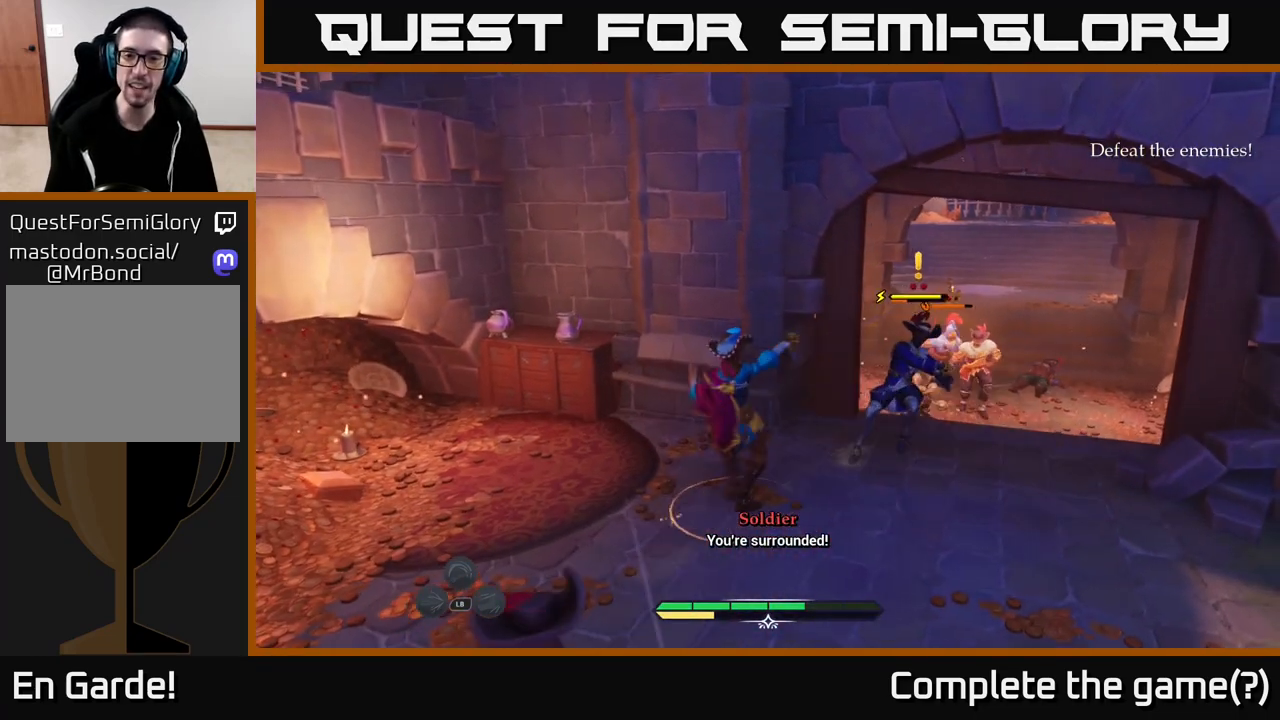
{"buttons": ["X"], "left_stick": "up-right", "right_stick": "center", "events": [[33, "X", "up"], [117, "left_stick", "up-right"], [183, "X", "down"], [250, "X", "up"], [333, "X", "down"], [417, "X", "up"], [483, "X", "down"]]}
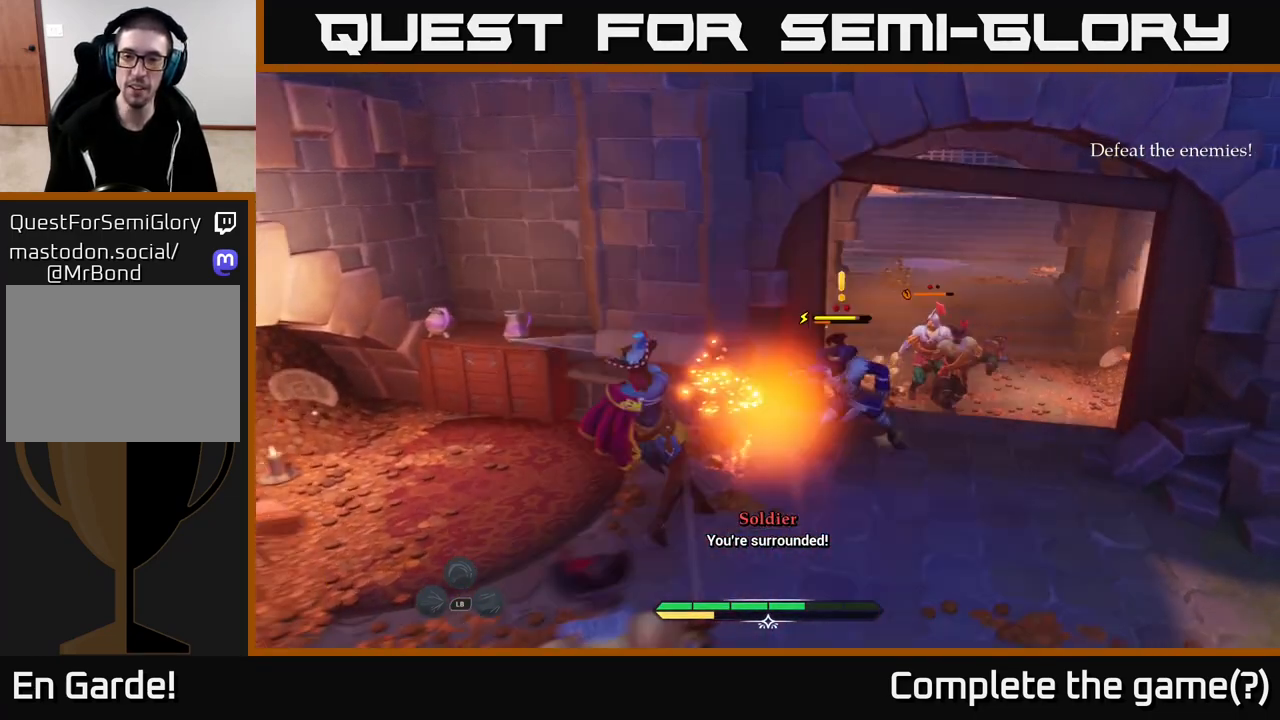
{"buttons": [], "left_stick": "center", "right_stick": "center", "events": [[67, "X", "up"], [133, "left_stick", "center"]]}
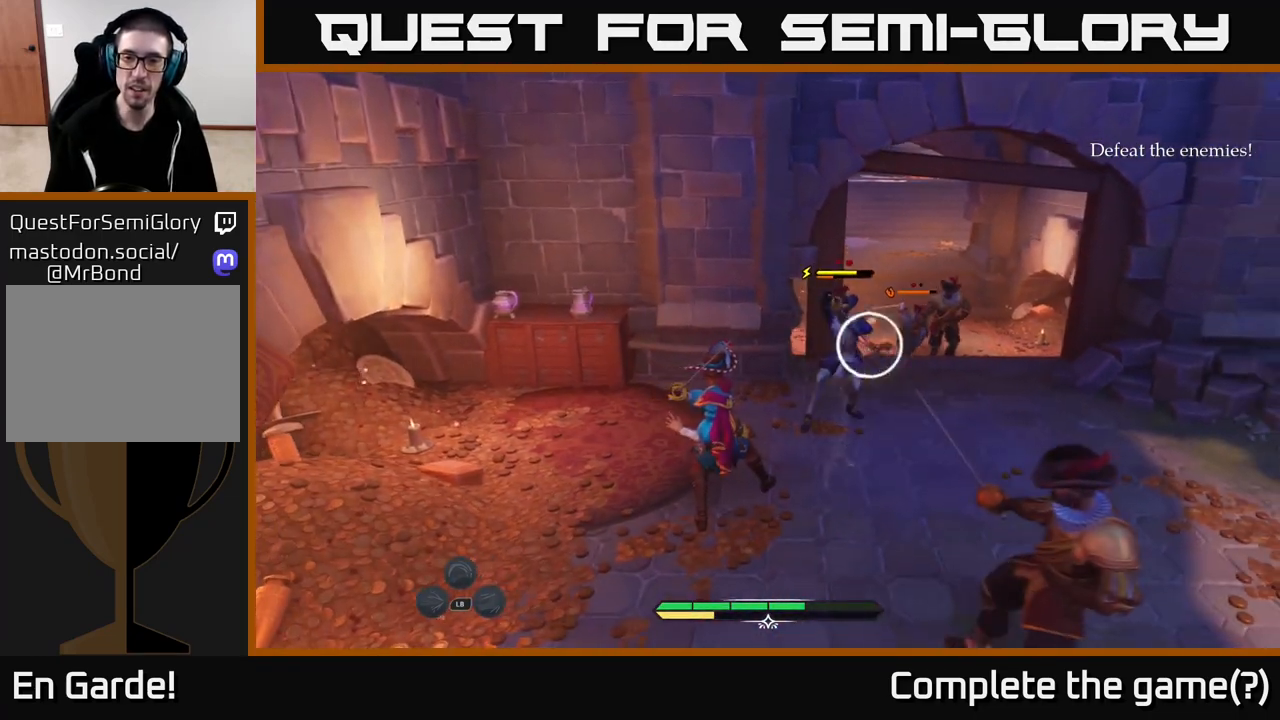
{"buttons": [], "left_stick": "center", "right_stick": "center", "events": [[167, "left_stick", "right"], [200, "B", "down"], [267, "B", "up"], [367, "left_stick", "center"]]}
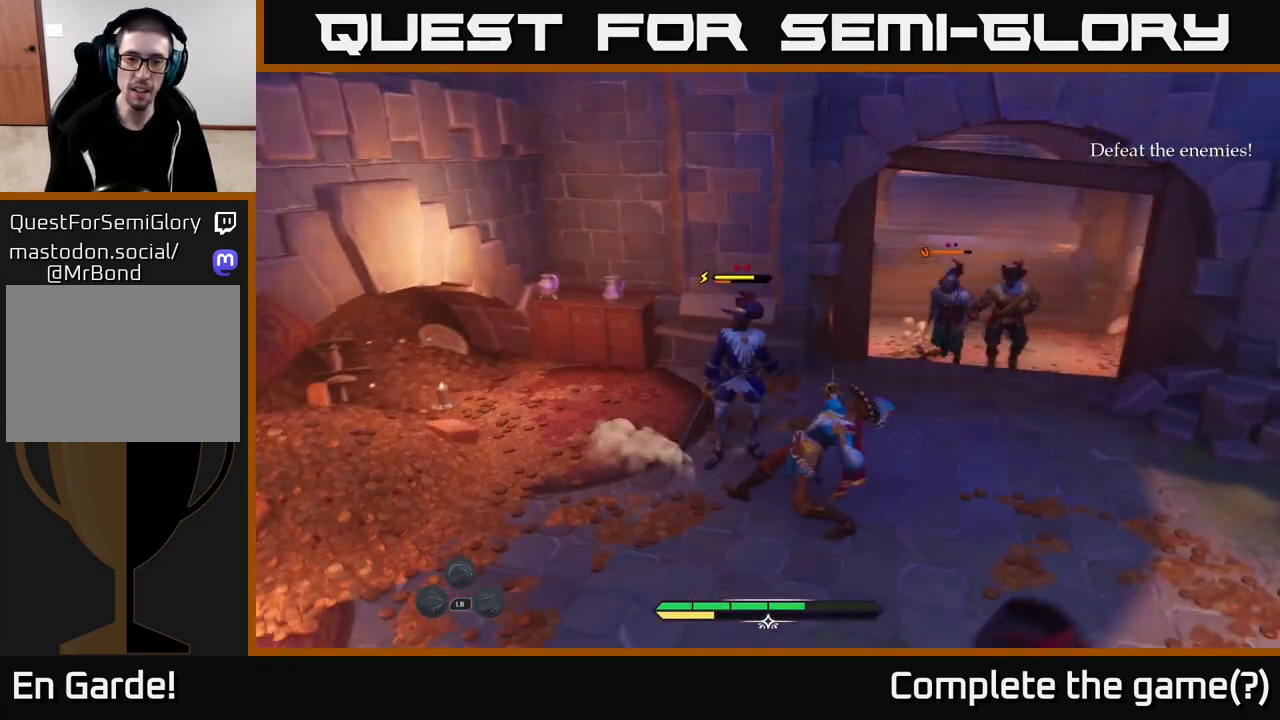
{"buttons": ["B"], "left_stick": "left", "right_stick": "center", "events": [[417, "left_stick", "left"], [450, "B", "down"]]}
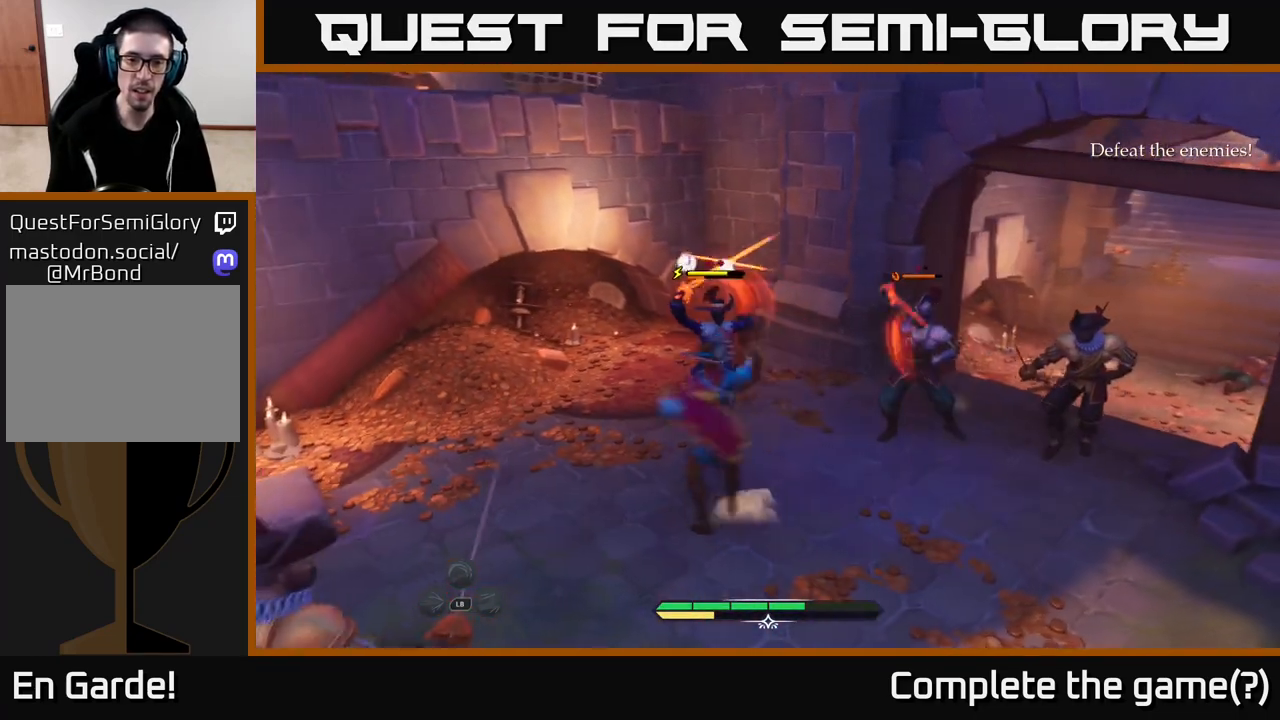
{"buttons": [], "left_stick": "center", "right_stick": "center", "events": [[33, "B", "up"], [117, "left_stick", "center"]]}
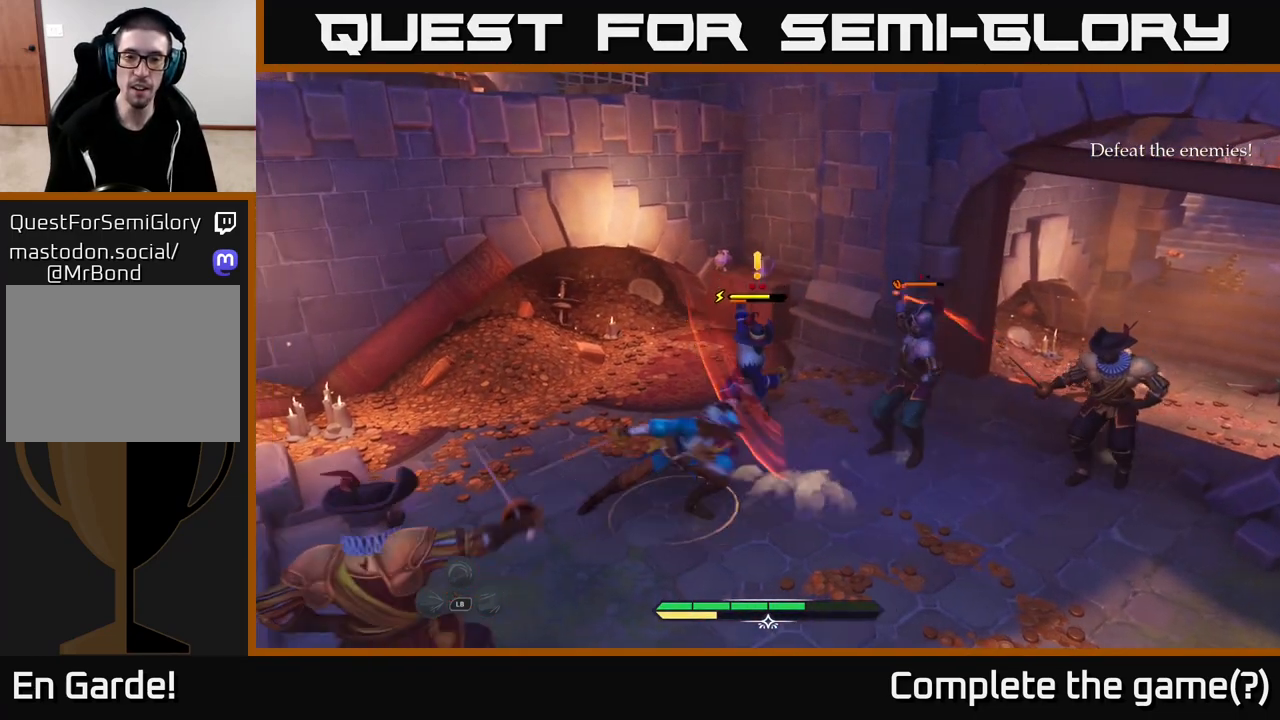
{"buttons": [], "left_stick": "center", "right_stick": "center", "events": [[167, "R2", "down"], [217, "R2", "up"]]}
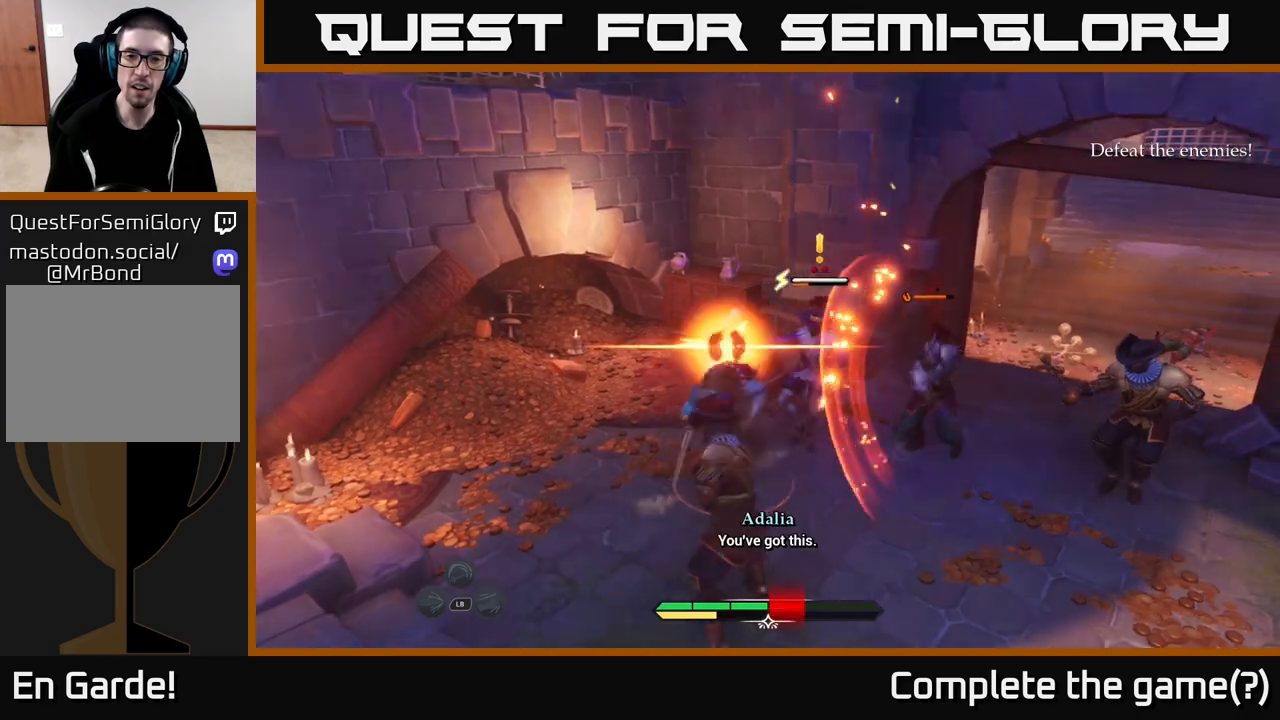
{"buttons": ["L2"], "left_stick": "left", "right_stick": "center", "events": [[317, "L2", "down"], [350, "left_stick", "up-left"], [383, "B", "down"], [400, "left_stick", "left"], [450, "B", "up"]]}
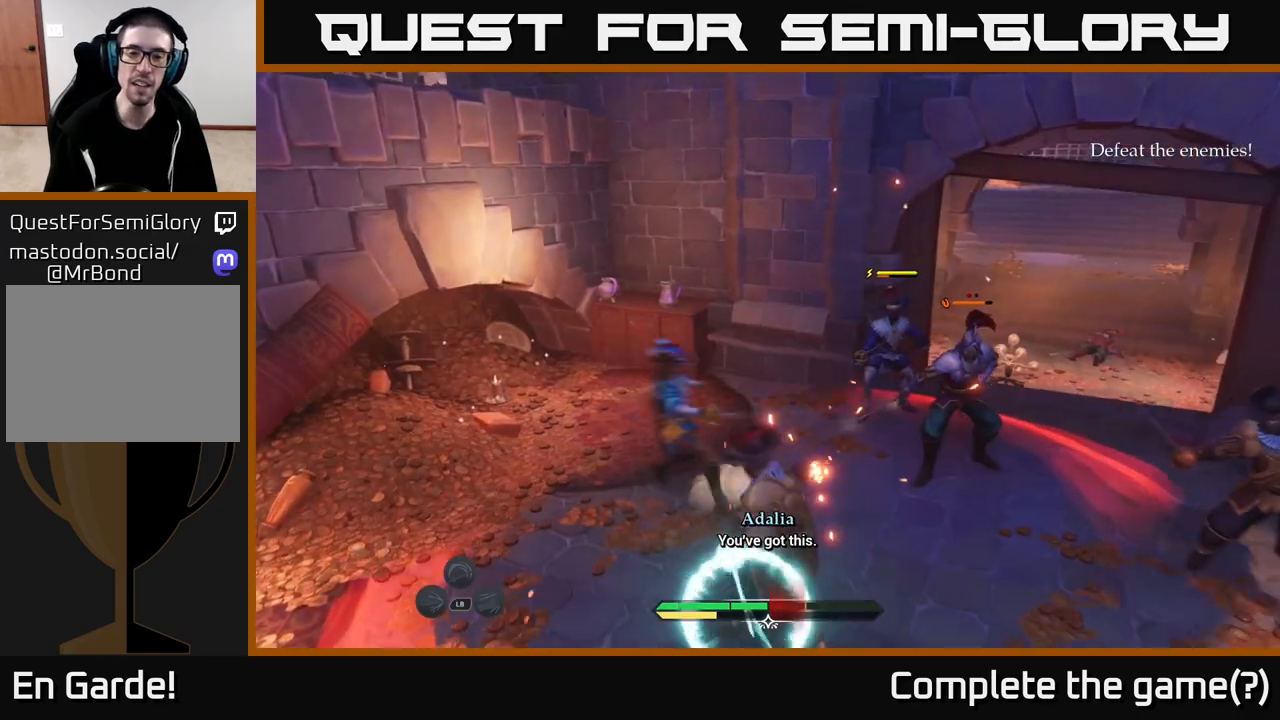
{"buttons": [], "left_stick": "down", "right_stick": "center", "events": [[33, "B", "down"], [67, "left_stick", "down-left"], [83, "B", "up"], [150, "B", "down"], [217, "B", "up"], [317, "L2", "up"], [450, "left_stick", "down"]]}
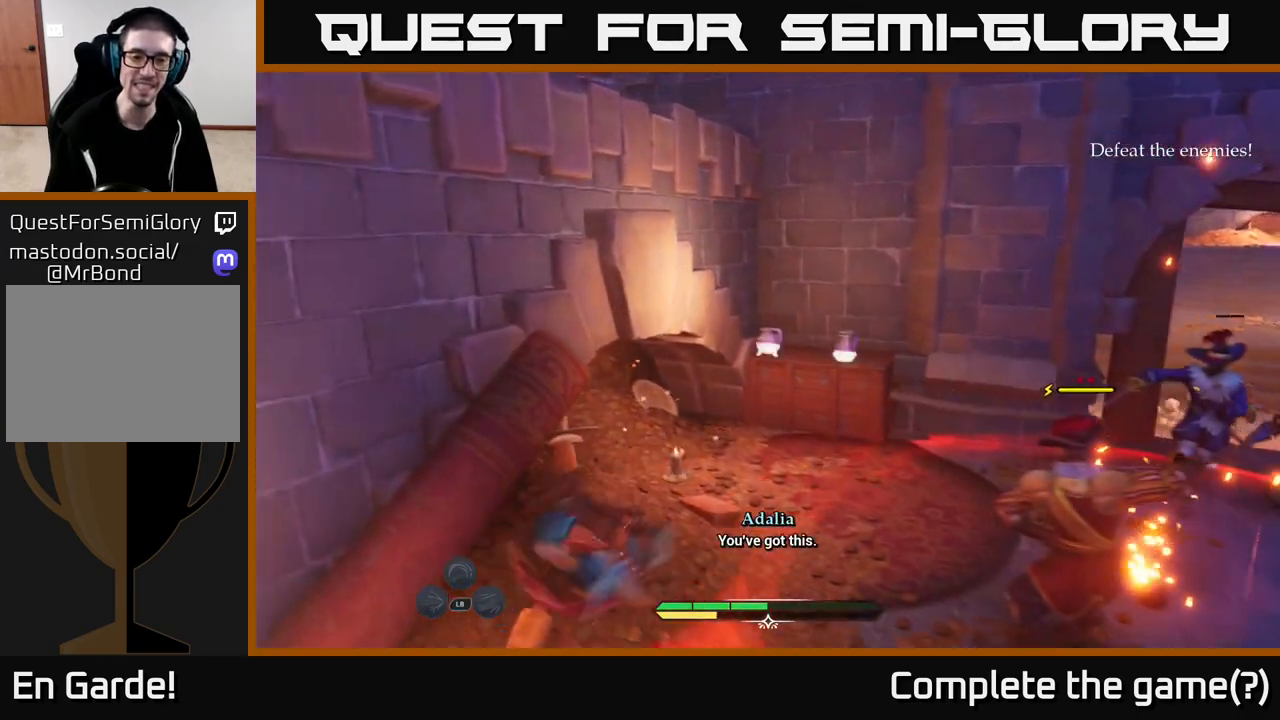
{"buttons": [], "left_stick": "down", "right_stick": "center", "events": [[17, "right_stick", "down"], [200, "L2", "down"], [200, "right_stick", "center"], [250, "B", "down"], [333, "B", "up"], [400, "B", "down"], [400, "L2", "up"], [467, "B", "up"]]}
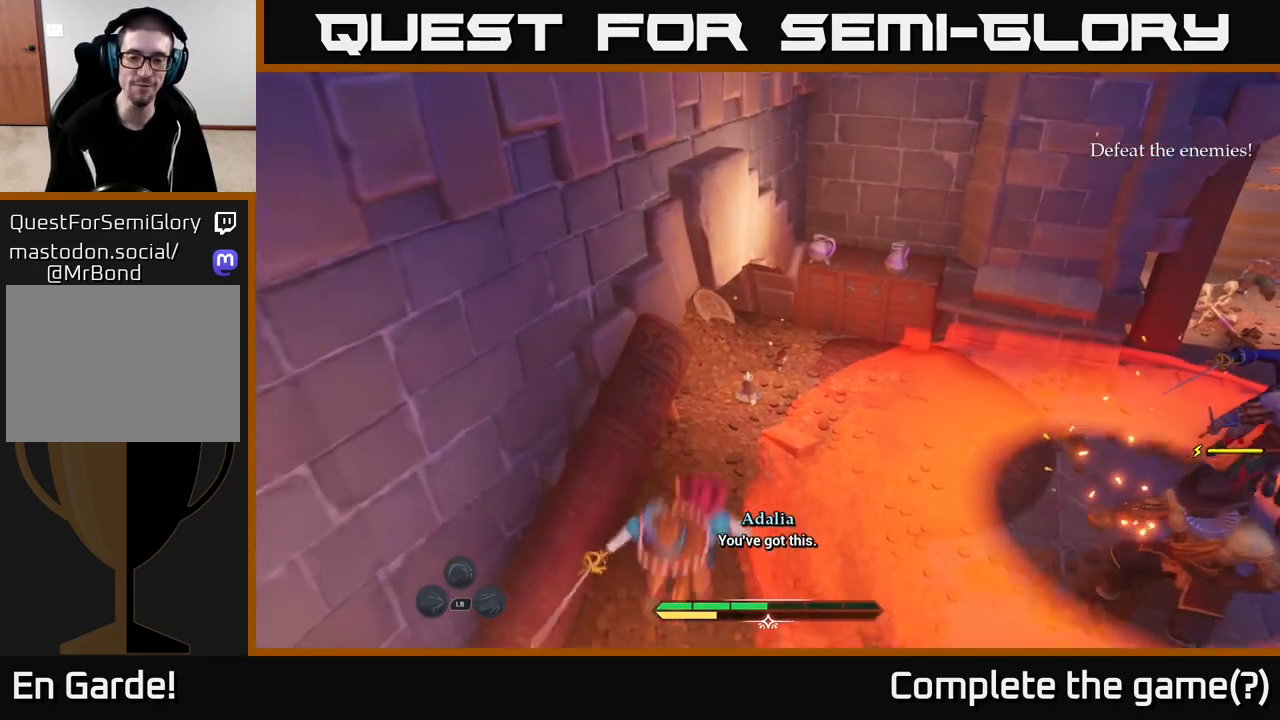
{"buttons": [], "left_stick": "down-right", "right_stick": "right", "events": [[50, "B", "down"], [100, "B", "up"], [400, "left_stick", "down-right"], [433, "right_stick", "right"]]}
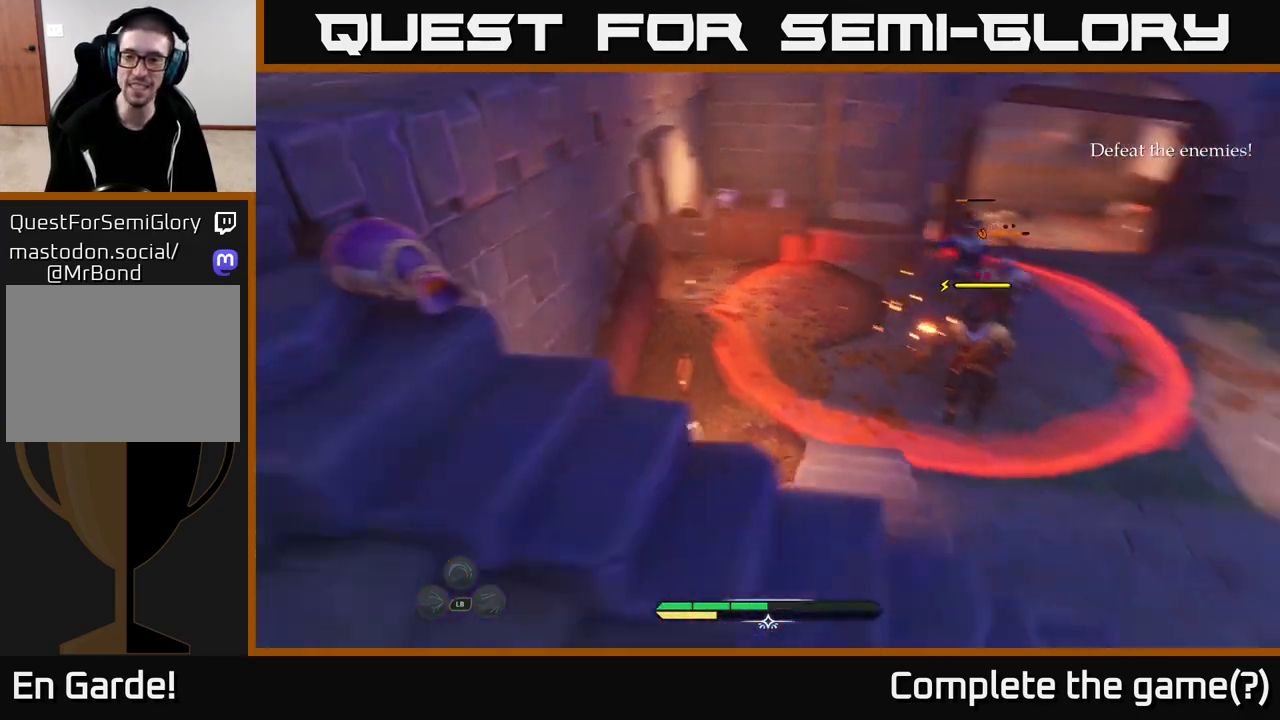
{"buttons": [], "left_stick": "right", "right_stick": "center", "events": [[100, "left_stick", "down"], [100, "right_stick", "center"], [250, "left_stick", "down-right"], [400, "left_stick", "right"]]}
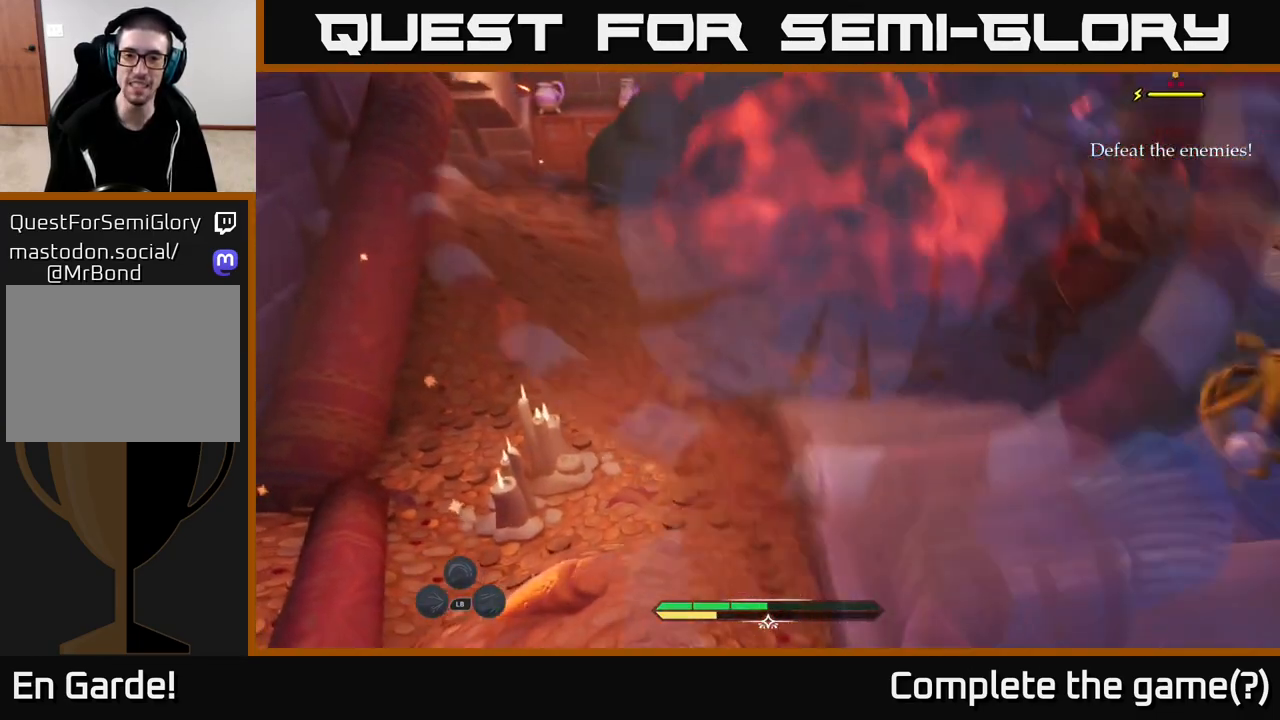
{"buttons": ["A"], "left_stick": "right", "right_stick": "center", "events": [[100, "left_stick", "up-right"], [350, "left_stick", "right"], [467, "A", "down"]]}